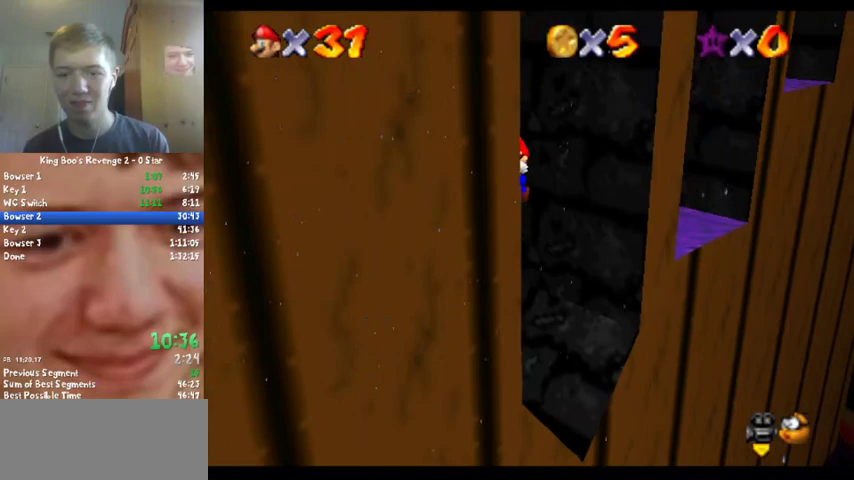
Gameplay with a controller (Nintendo layout); each line is a JSON object with the inputs held at the frame after it. "events" lists button and stick changes between this image and that frame as [ms after this image, input, new state], when the widget could be followed in between. Not read: L3 R2 R3.
{"buttons": [], "left_stick": "right", "events": [[200, "left_stick", "down-right"], [367, "left_stick", "right"]]}
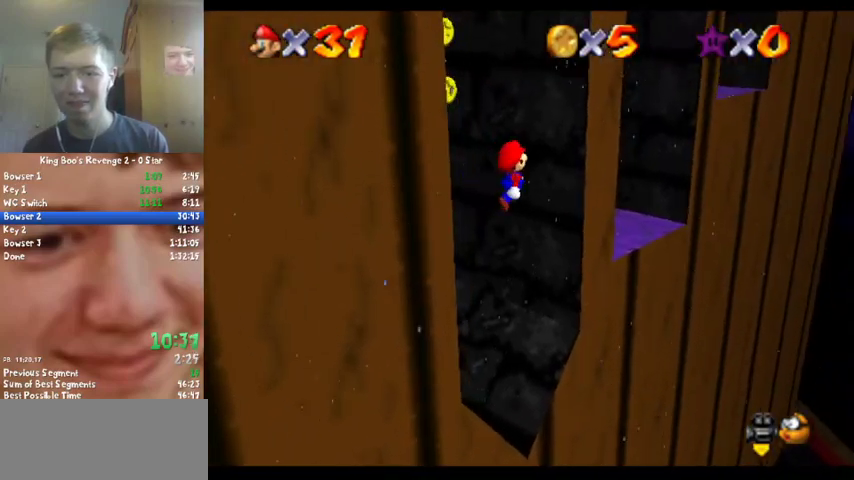
{"buttons": [], "left_stick": "down-left", "events": [[67, "left_stick", "up-right"], [200, "left_stick", "center"], [300, "left_stick", "down-left"]]}
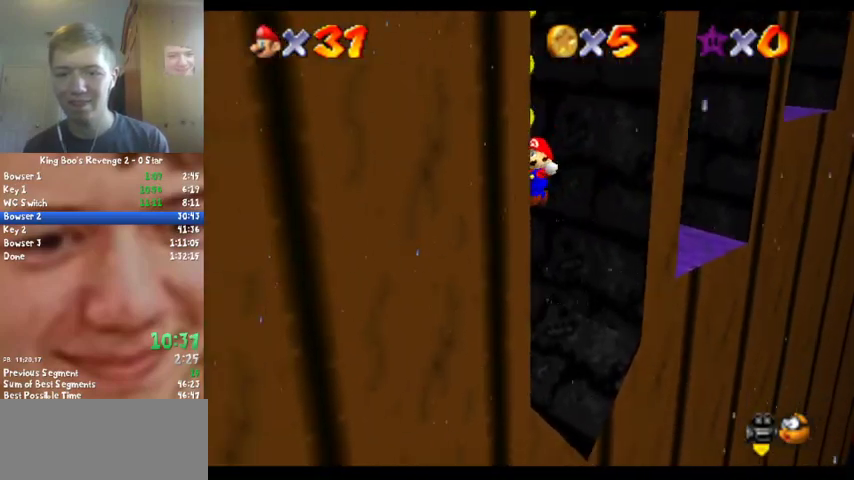
{"buttons": [], "left_stick": "right", "events": [[33, "left_stick", "down"], [133, "left_stick", "down-right"], [367, "left_stick", "right"]]}
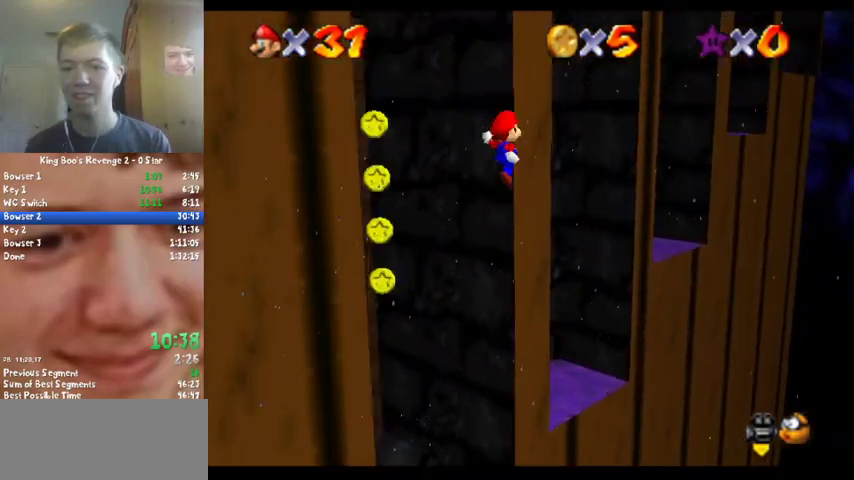
{"buttons": [], "left_stick": "up", "events": [[133, "left_stick", "up-right"], [233, "left_stick", "up"]]}
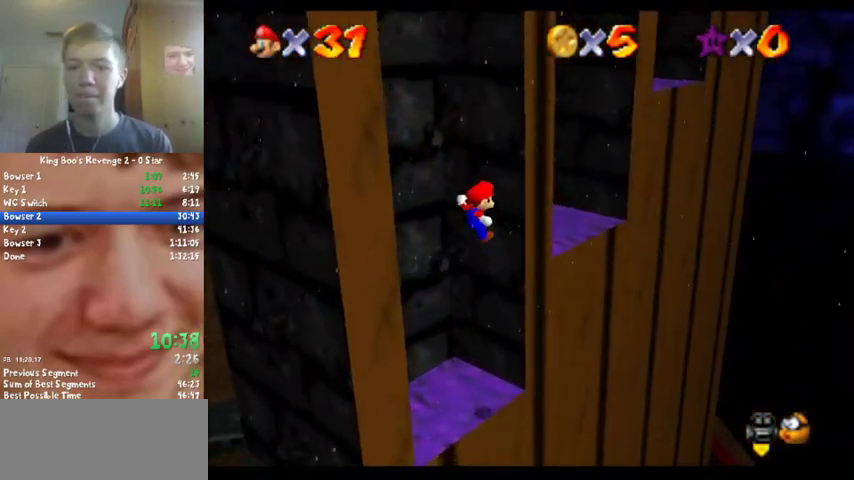
{"buttons": [], "left_stick": "down-left", "events": [[200, "left_stick", "left"], [300, "left_stick", "down-left"]]}
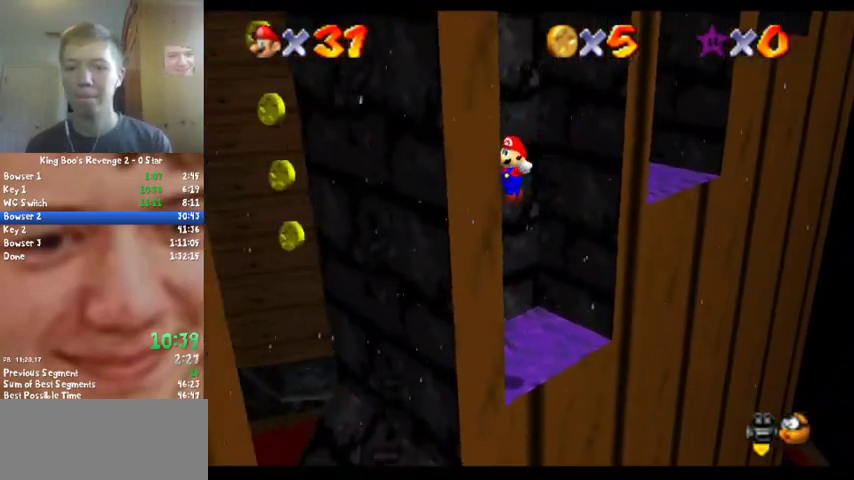
{"buttons": ["A"], "left_stick": "right", "events": [[33, "left_stick", "down"], [167, "left_stick", "right"], [200, "A", "down"]]}
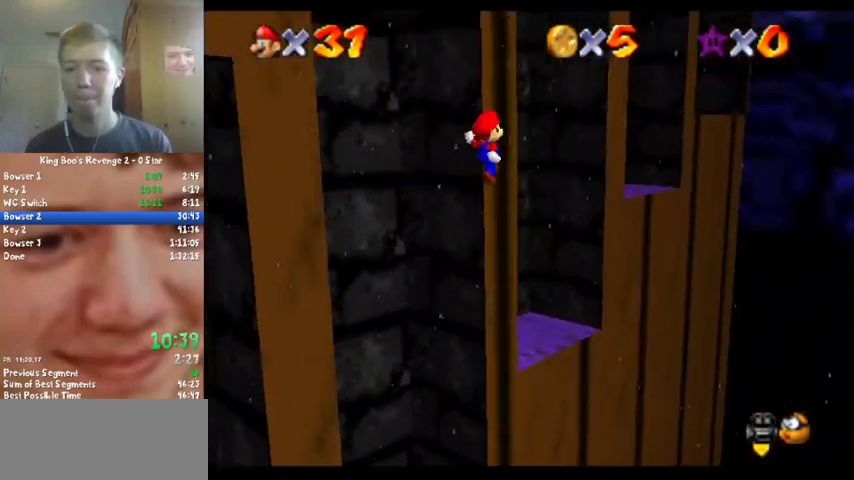
{"buttons": [], "left_stick": "up", "events": [[100, "left_stick", "up-right"], [167, "left_stick", "up"], [433, "A", "up"]]}
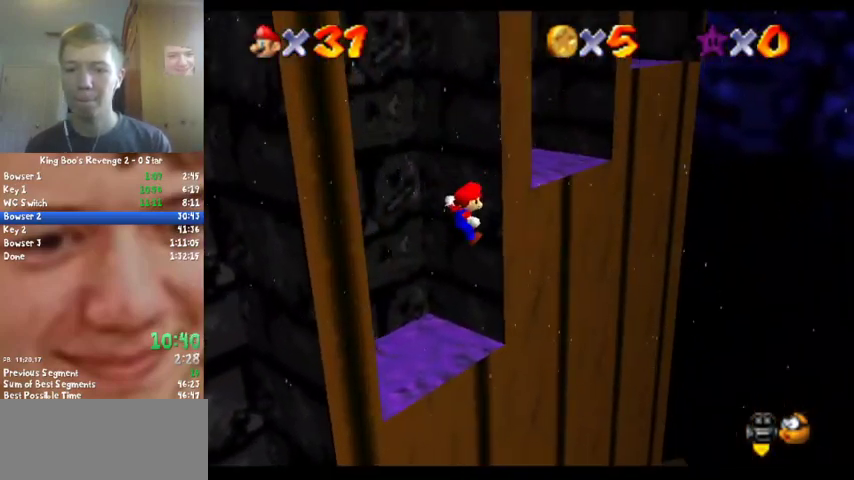
{"buttons": [], "left_stick": "down", "events": [[67, "left_stick", "up-left"], [167, "left_stick", "left"], [233, "A", "down"], [233, "left_stick", "down-left"], [300, "A", "up"], [467, "left_stick", "down"]]}
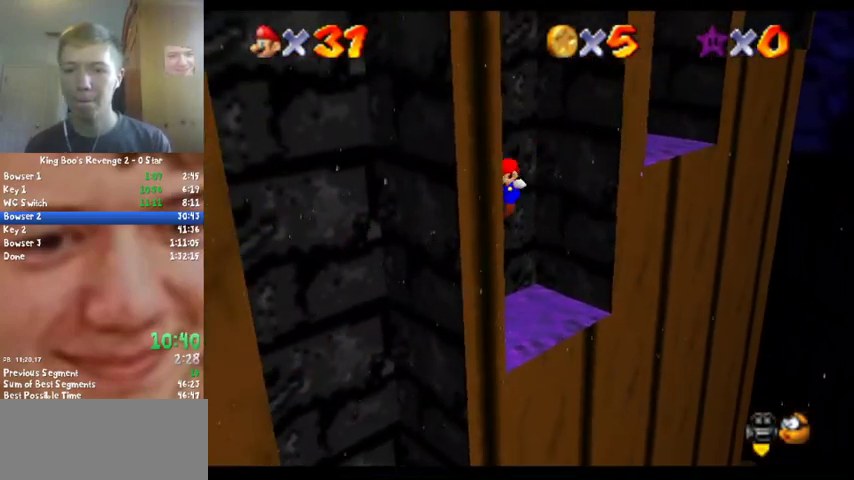
{"buttons": ["A"], "left_stick": "up-right", "events": [[67, "left_stick", "down-right"], [133, "A", "down"], [133, "left_stick", "right"], [500, "left_stick", "up-right"]]}
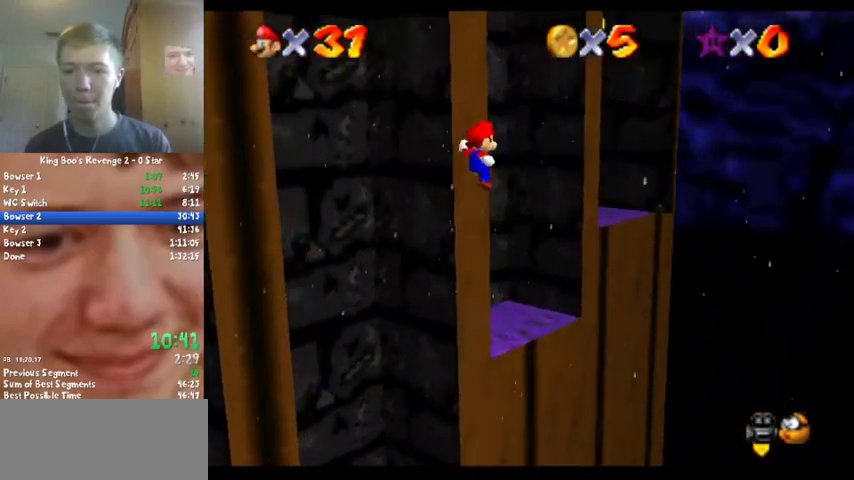
{"buttons": [], "left_stick": "up", "events": [[133, "left_stick", "up"], [233, "A", "up"]]}
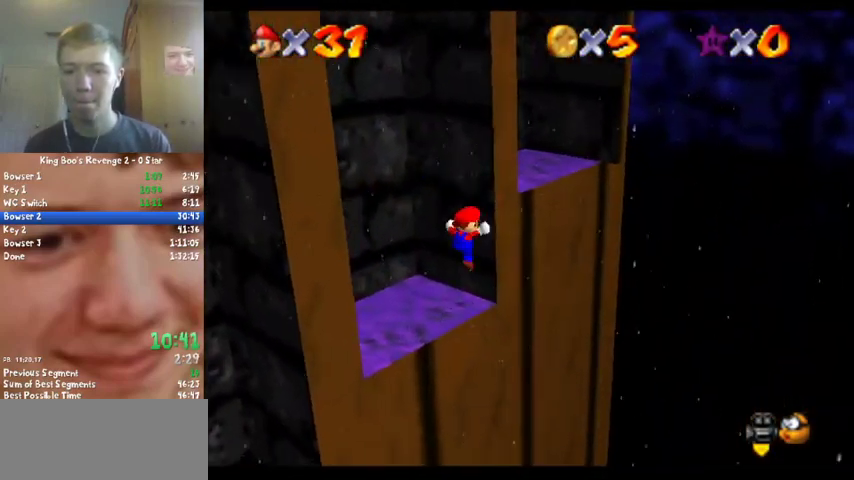
{"buttons": [], "left_stick": "right", "events": [[100, "A", "down"], [100, "left_stick", "left"], [167, "left_stick", "down-left"], [233, "A", "up"], [400, "left_stick", "down"], [500, "left_stick", "right"]]}
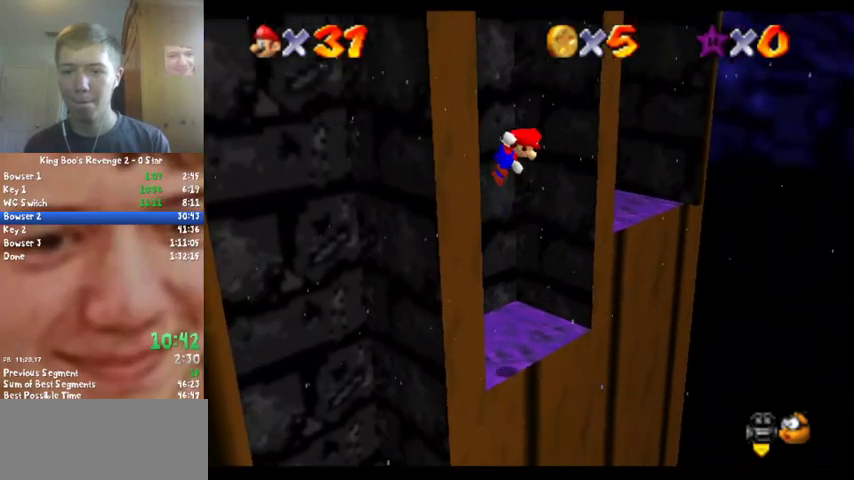
{"buttons": ["A"], "left_stick": "up", "events": [[33, "A", "down"], [400, "left_stick", "up"]]}
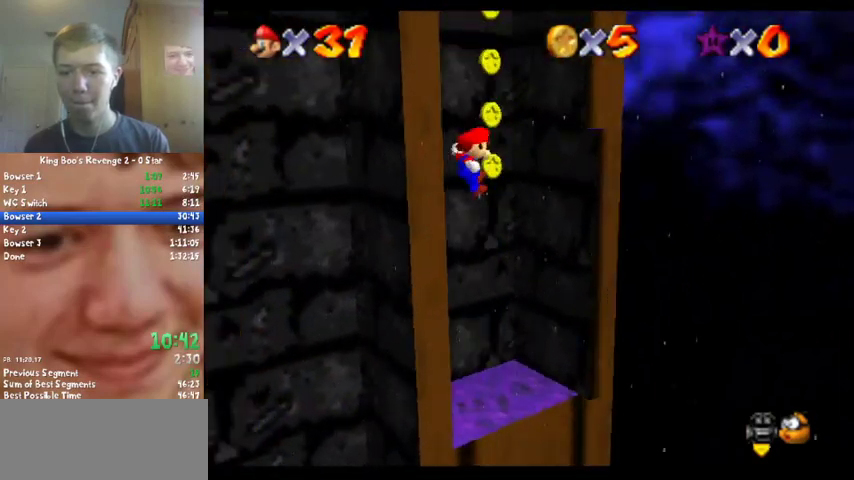
{"buttons": ["A"], "left_stick": "up", "events": [[33, "A", "up"], [33, "left_stick", "up-left"], [100, "C_RIGHT", "down"], [233, "C_RIGHT", "up"], [267, "left_stick", "up"], [500, "A", "down"]]}
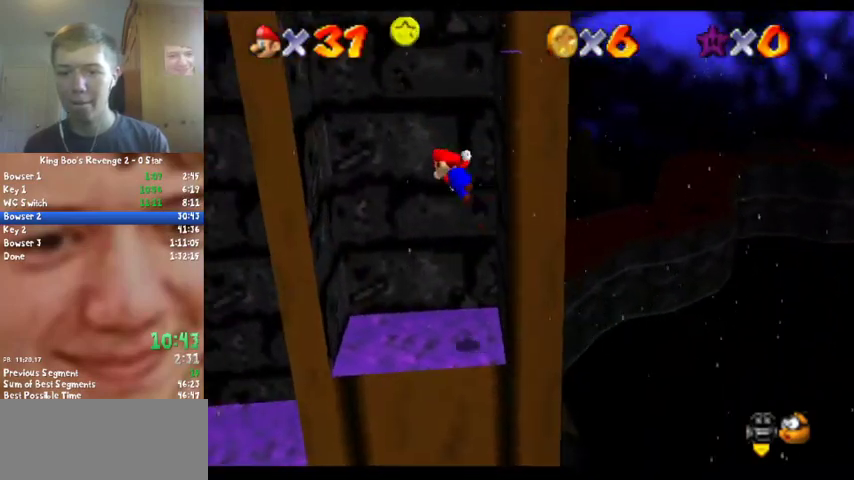
{"buttons": [], "left_stick": "up-right", "events": [[100, "left_stick", "up-left"], [233, "A", "up"], [433, "left_stick", "up-right"]]}
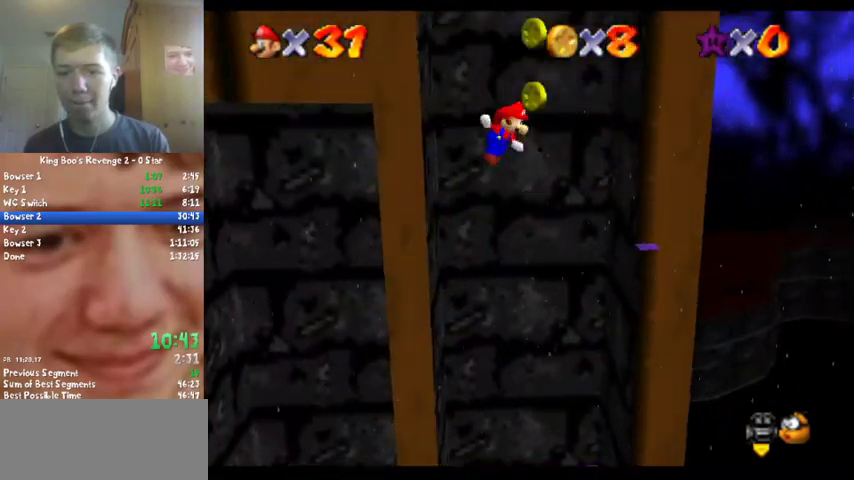
{"buttons": ["A", "C_RIGHT"], "left_stick": "up-left", "events": [[67, "left_stick", "right"], [400, "A", "down"], [400, "C_RIGHT", "down"], [400, "left_stick", "up-left"]]}
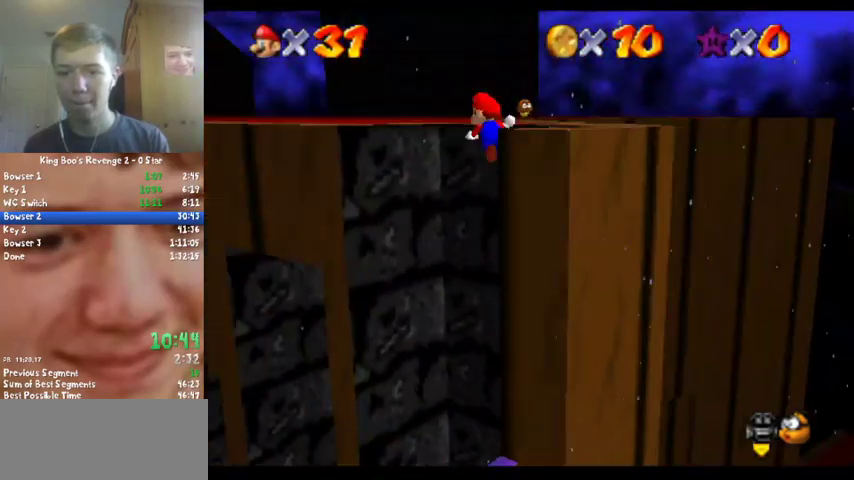
{"buttons": ["A"], "left_stick": "up-left", "events": [[100, "A", "up"], [100, "C_RIGHT", "up"], [500, "A", "down"]]}
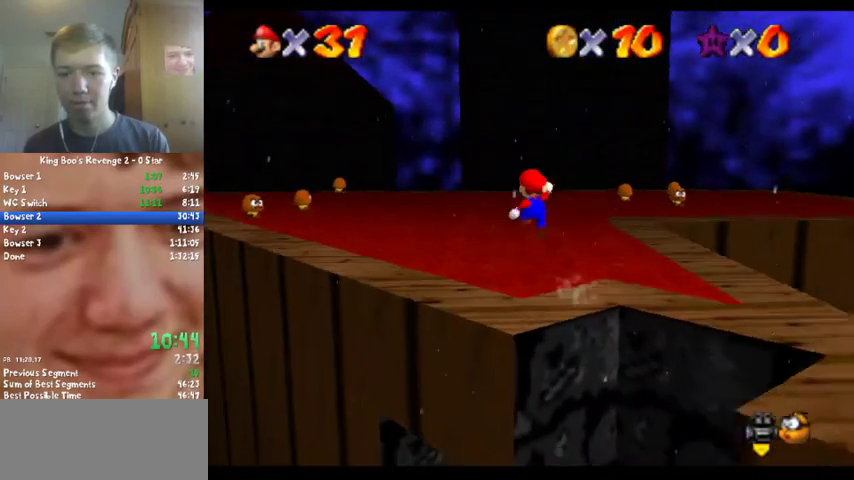
{"buttons": [], "left_stick": "up", "events": [[167, "A", "up"], [167, "left_stick", "up"], [333, "B", "down"], [433, "B", "up"]]}
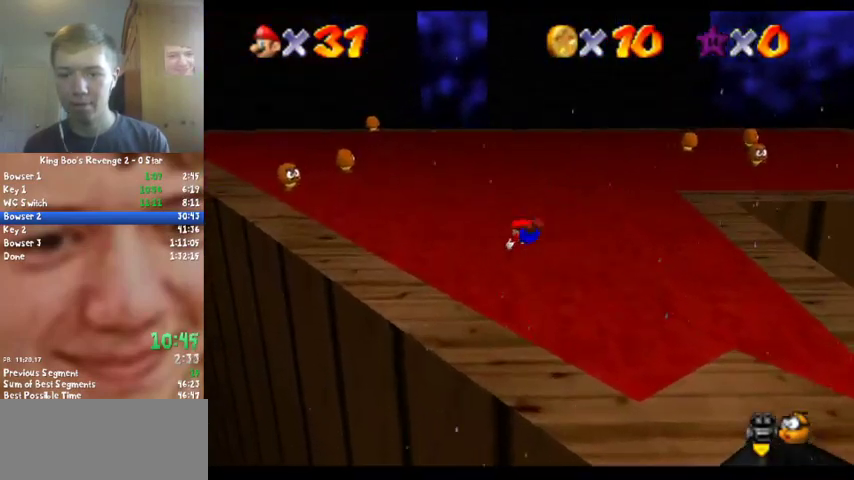
{"buttons": [], "left_stick": "up", "events": [[167, "B", "down"], [267, "B", "up"]]}
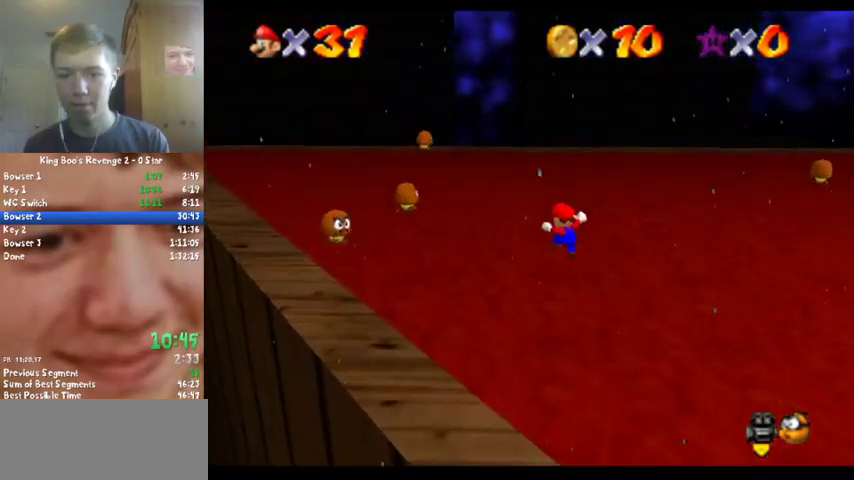
{"buttons": [], "left_stick": "up", "events": [[333, "B", "down"], [467, "B", "up"]]}
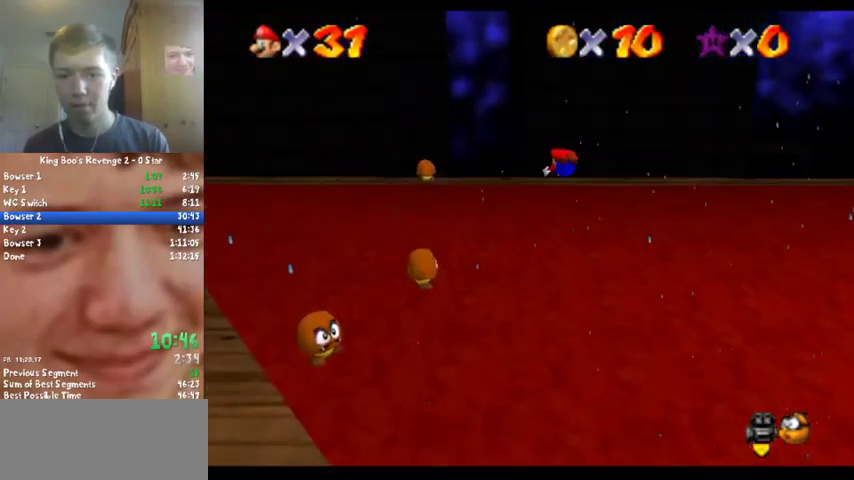
{"buttons": [], "left_stick": "up", "events": []}
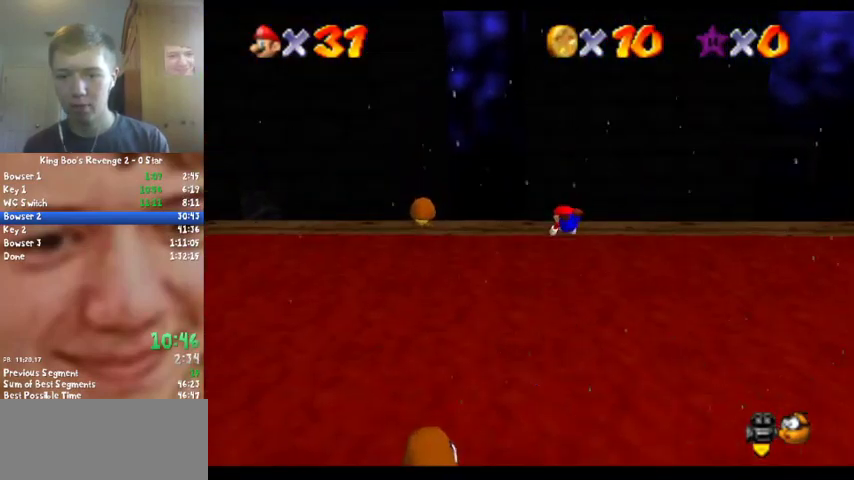
{"buttons": [], "left_stick": "up", "events": [[200, "B", "down"], [267, "B", "up"]]}
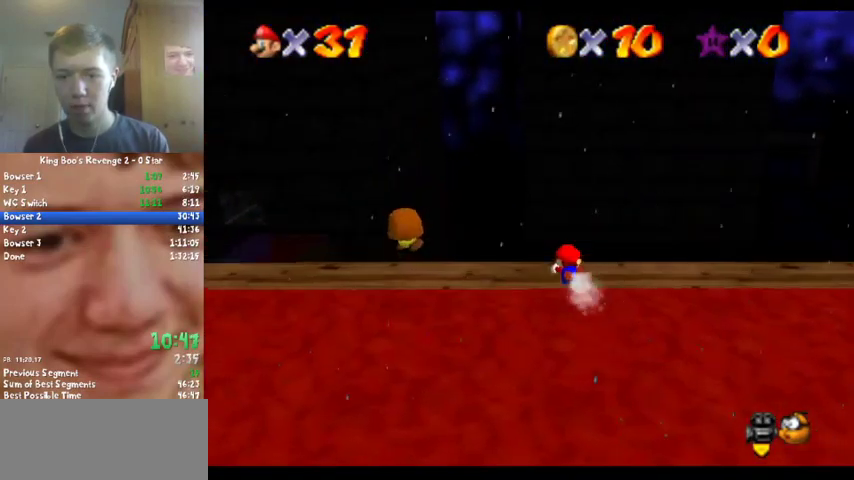
{"buttons": [], "left_stick": "up", "events": [[100, "R1", "down"], [167, "A", "down"], [200, "R1", "up"], [267, "A", "up"]]}
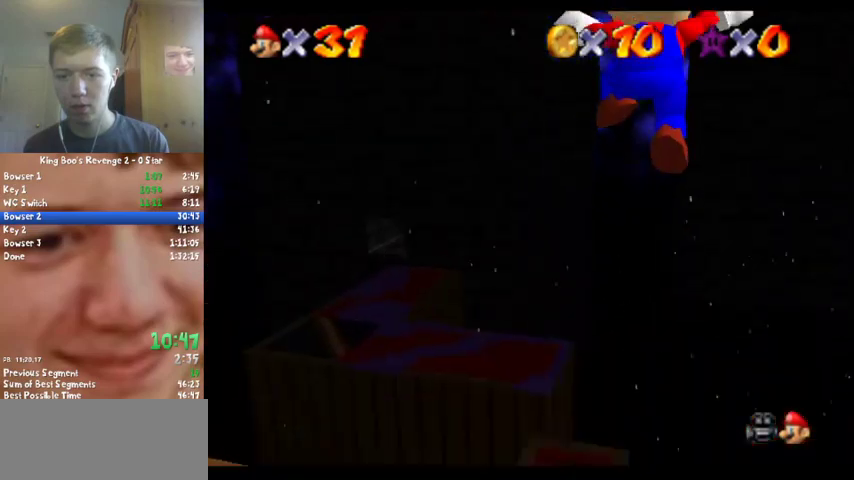
{"buttons": [], "left_stick": "up", "events": [[100, "R1", "down"], [200, "R1", "up"]]}
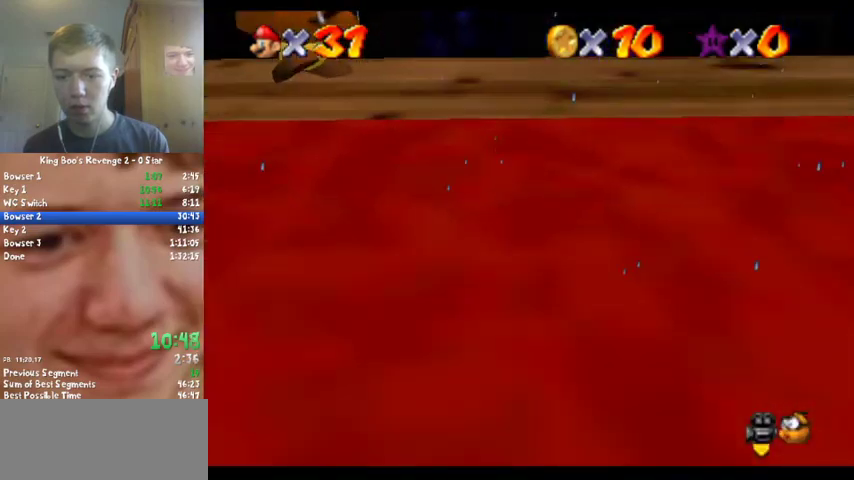
{"buttons": [], "left_stick": "up", "events": []}
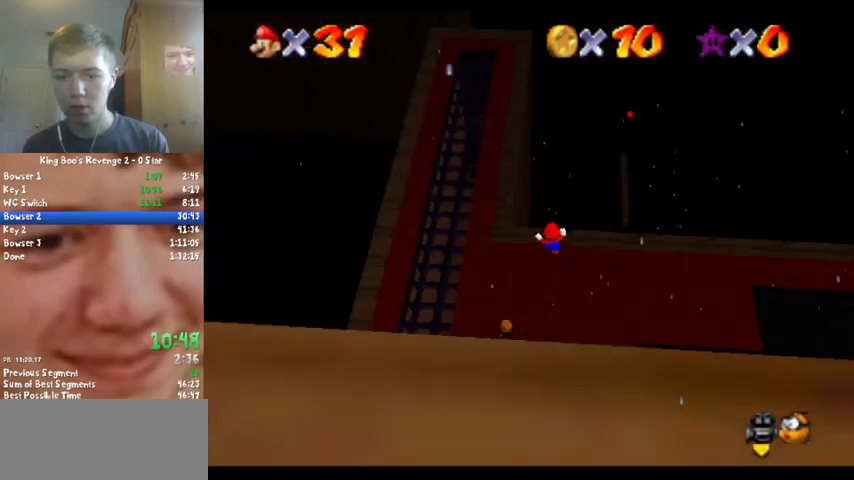
{"buttons": ["R1"], "left_stick": "up-left", "events": [[367, "left_stick", "up-left"], [500, "R1", "down"]]}
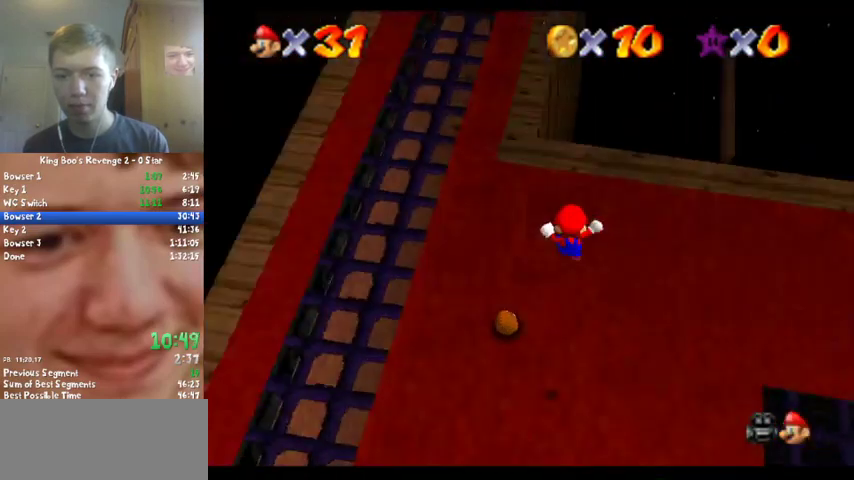
{"buttons": [], "left_stick": "up", "events": [[67, "R1", "up"], [133, "R1", "down"], [167, "left_stick", "up"], [233, "R1", "up"]]}
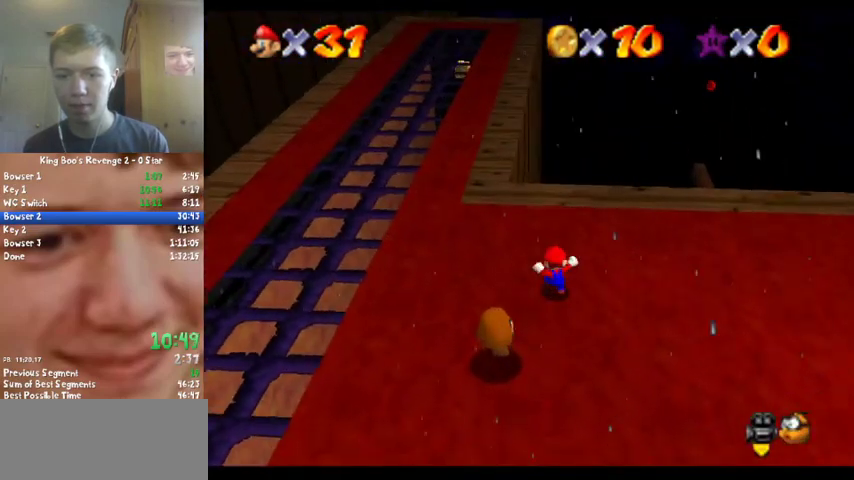
{"buttons": ["A", "Z"], "left_stick": "up", "events": [[233, "Z", "down"], [367, "A", "down"]]}
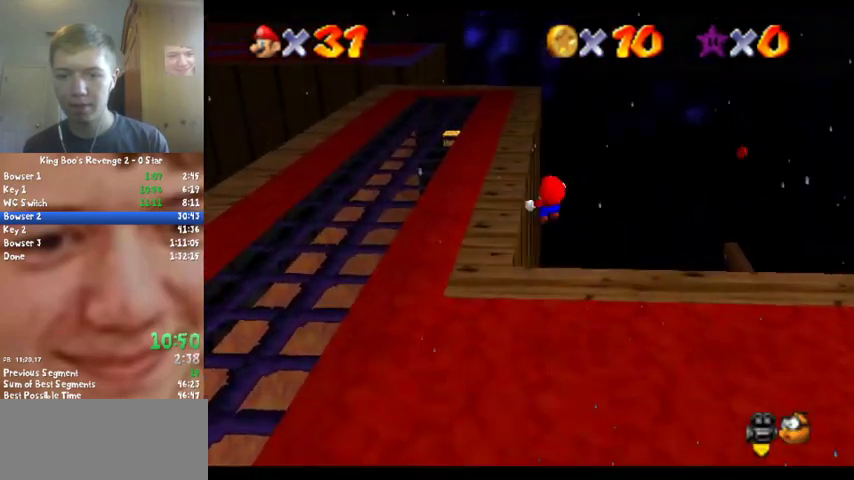
{"buttons": ["C_RIGHT"], "left_stick": "up", "events": [[100, "A", "up"], [400, "C_RIGHT", "down"], [467, "Z", "up"]]}
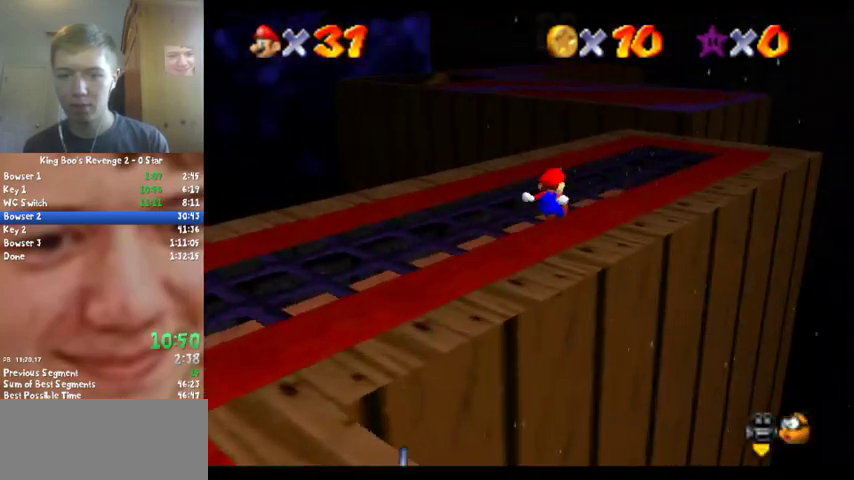
{"buttons": [], "left_stick": "up", "events": [[33, "C_RIGHT", "up"]]}
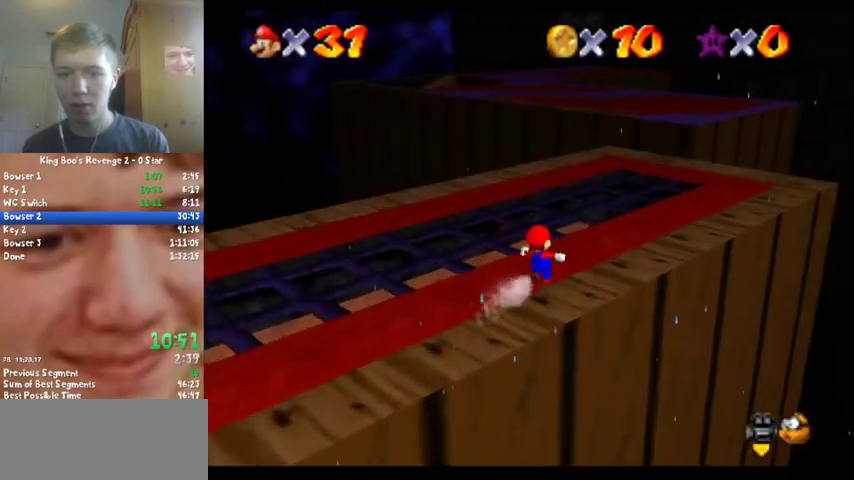
{"buttons": ["A", "B"], "left_stick": "up", "events": [[133, "B", "down"], [300, "B", "up"], [500, "A", "down"], [500, "B", "down"]]}
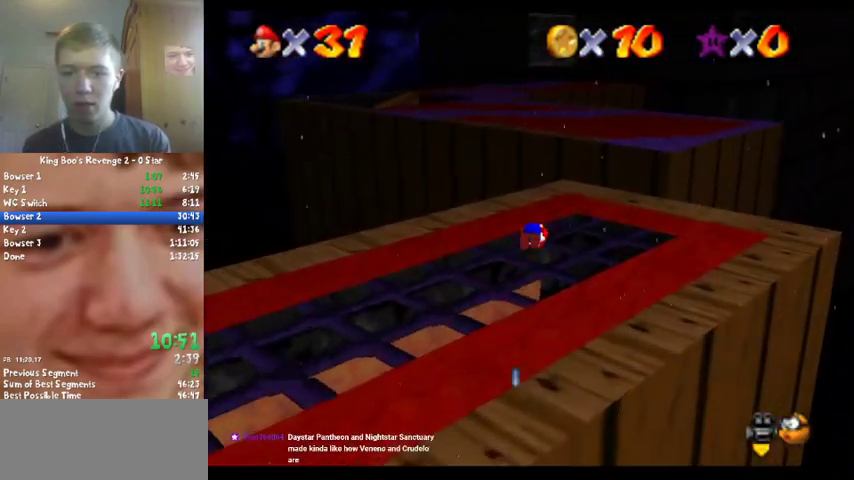
{"buttons": [], "left_stick": "up", "events": [[33, "B", "up"], [100, "left_stick", "up-right"], [133, "A", "up"], [467, "left_stick", "up"]]}